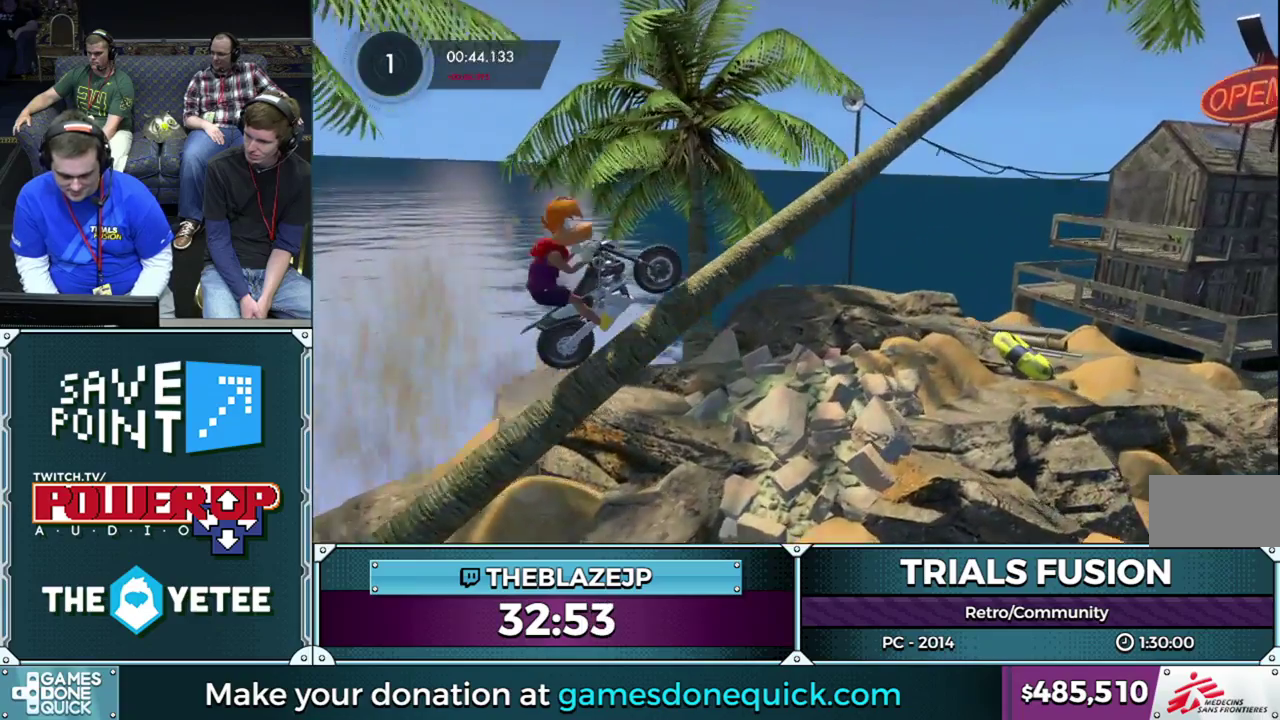
Gameplay with a controller (Xbox layout); each line is a JSON object with the inputs held at the frame after it. "events" lists button and stick changes between this image and that frame as [ms after this image, input, new state], when the widget could be followed in between. This overlay highlights the sticks when they move; stick clicks (L3) are not distinguishable. Not read: HOME L1 L3 R1 R3.
{"buttons": ["R2"], "left_stick": "right", "events": [[67, "left_stick", "center"], [417, "left_stick", "right"]]}
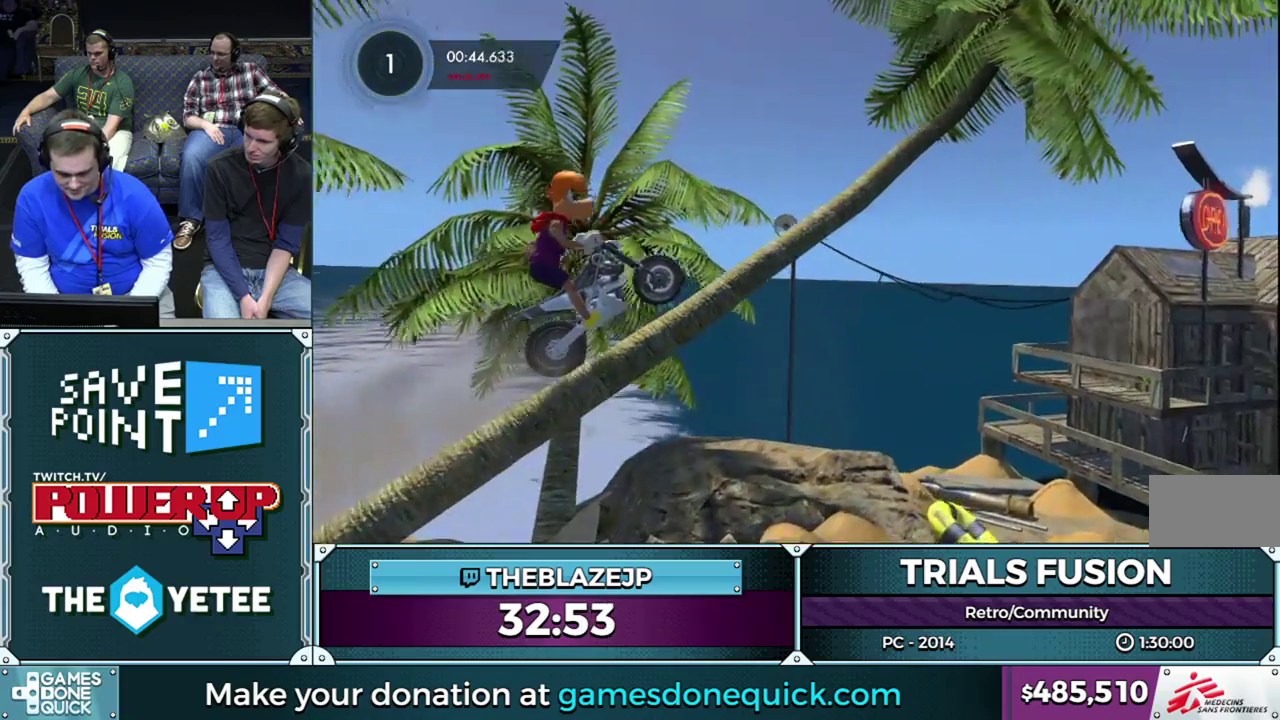
{"buttons": ["R2"], "left_stick": "center", "events": [[17, "left_stick", "center"]]}
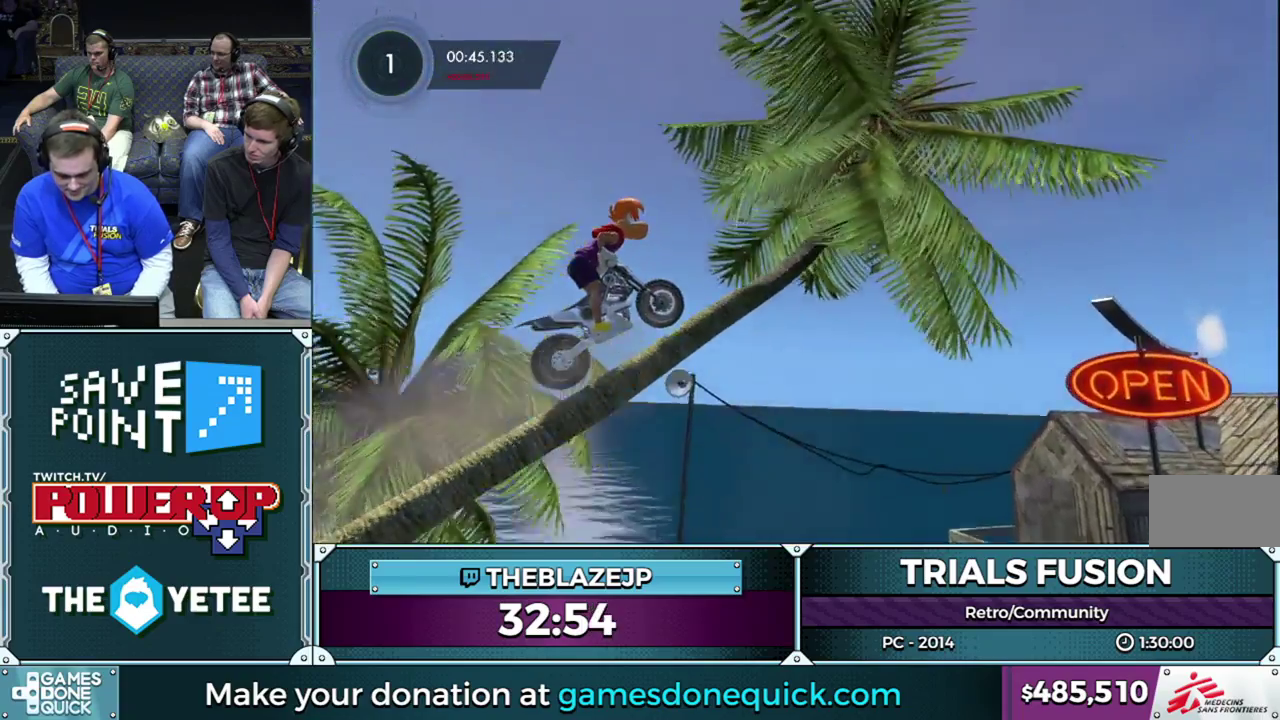
{"buttons": ["R2"], "left_stick": "right", "events": [[250, "left_stick", "right"]]}
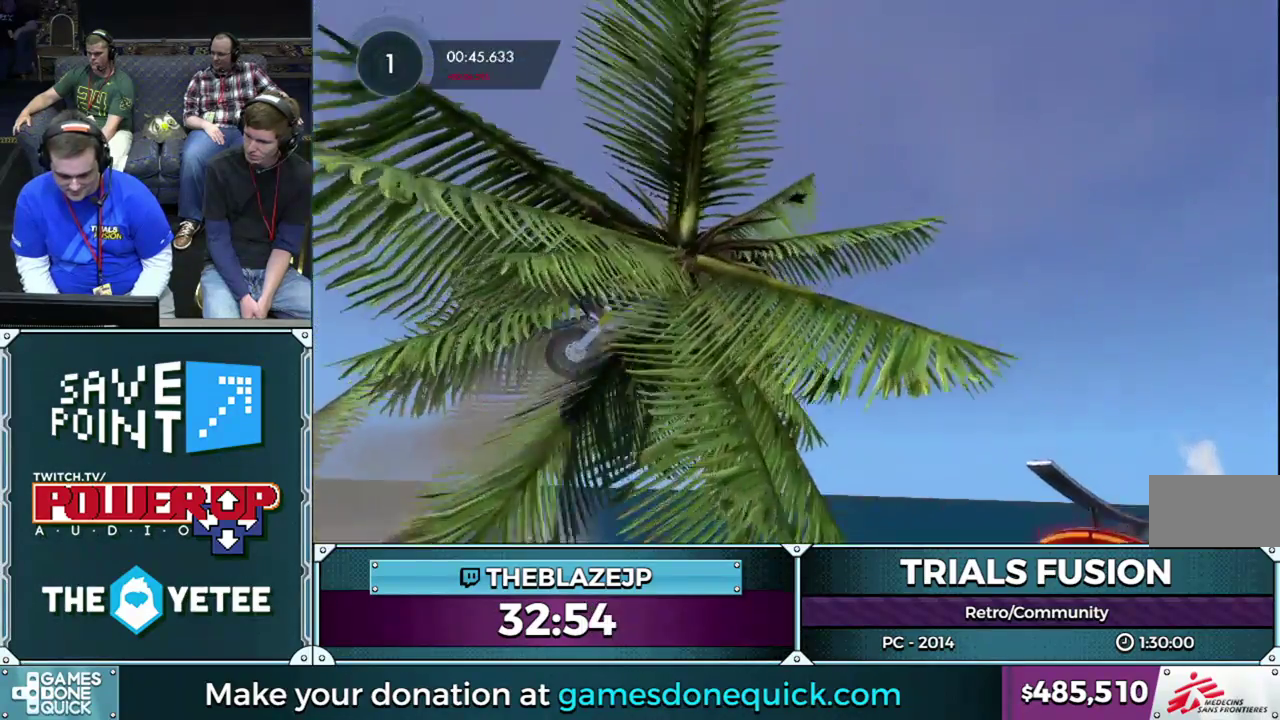
{"buttons": [], "left_stick": "right", "events": [[33, "R2", "up"], [267, "R2", "down"], [317, "left_stick", "center"], [350, "R2", "up"], [417, "left_stick", "right"]]}
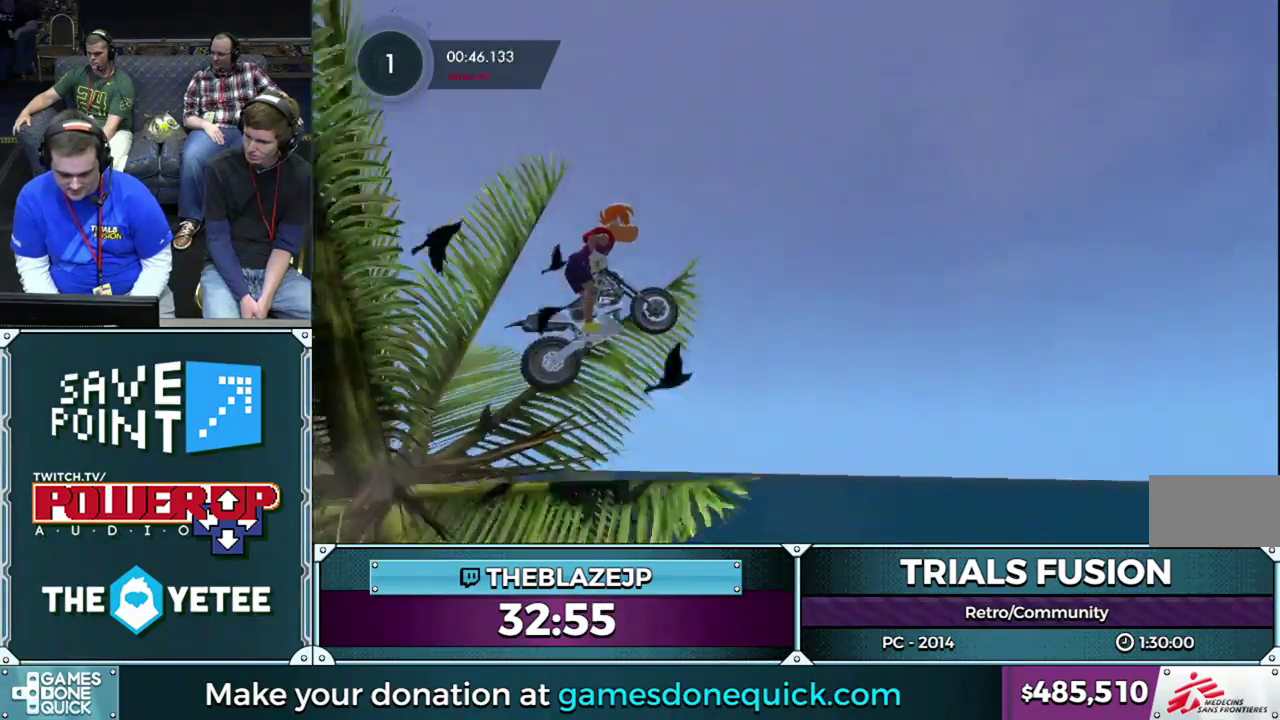
{"buttons": [], "left_stick": "left", "events": [[117, "left_stick", "center"], [200, "left_stick", "left"], [400, "left_stick", "center"], [500, "left_stick", "left"]]}
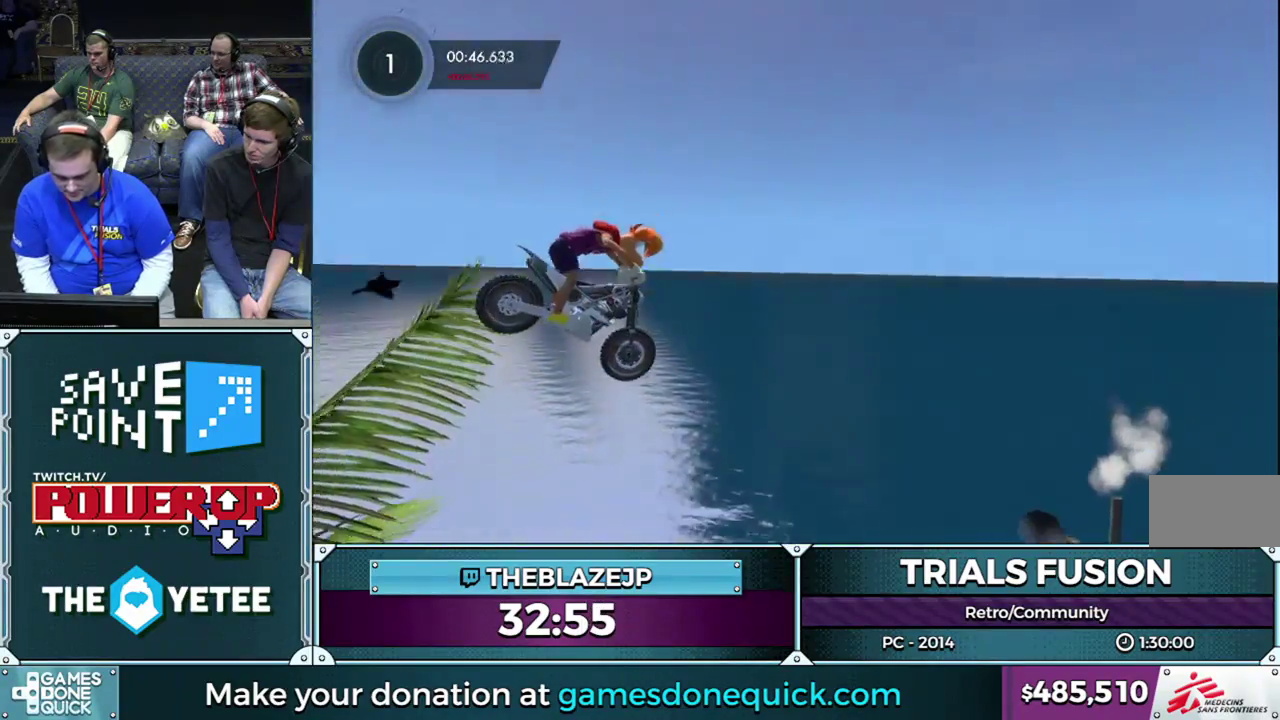
{"buttons": [], "left_stick": "left", "events": [[167, "left_stick", "center"], [483, "left_stick", "left"]]}
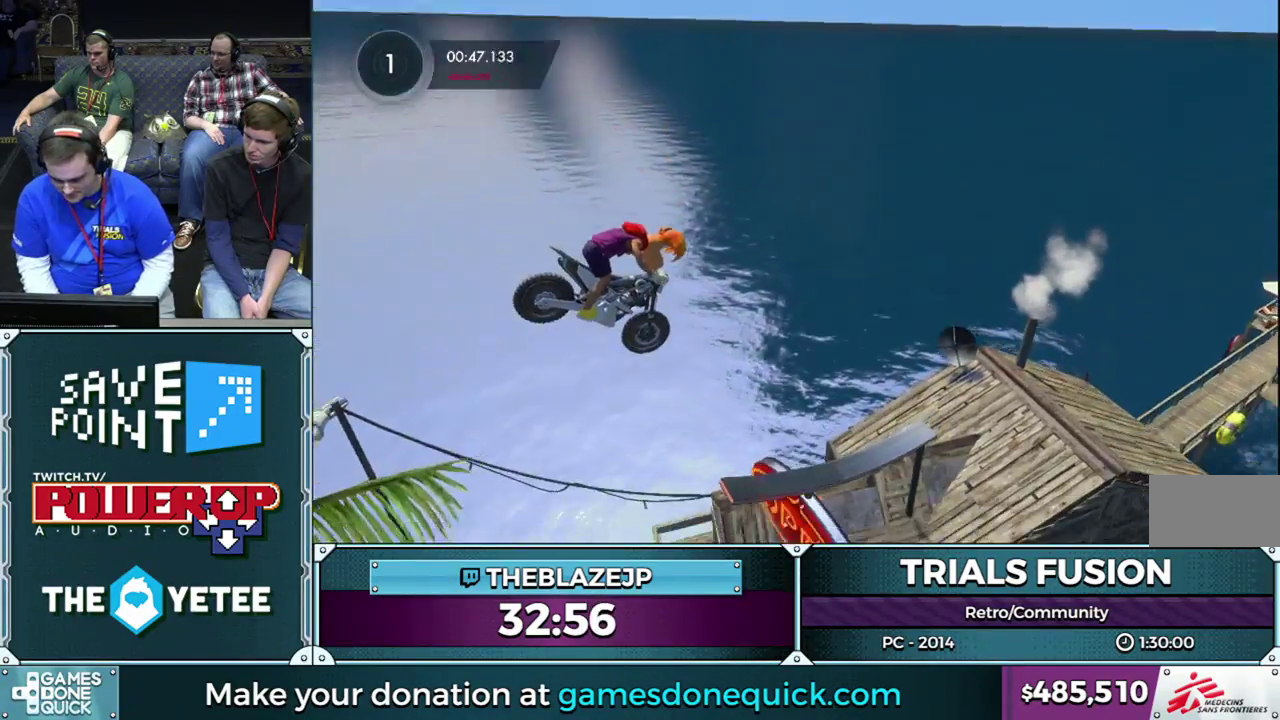
{"buttons": ["R2"], "left_stick": "center", "events": [[133, "left_stick", "center"], [300, "left_stick", "left"], [333, "R2", "down"], [433, "left_stick", "center"]]}
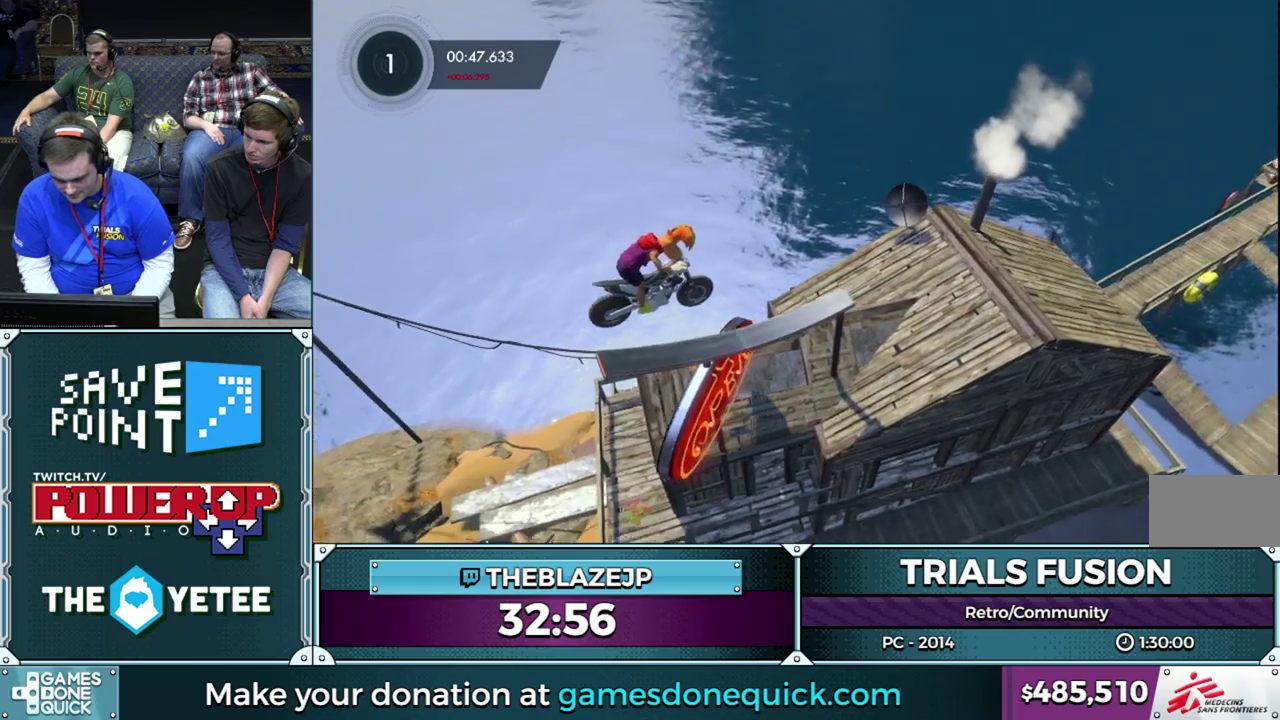
{"buttons": ["R2"], "left_stick": "right", "events": [[17, "left_stick", "left"], [300, "left_stick", "right"], [383, "left_stick", "center"], [500, "left_stick", "right"]]}
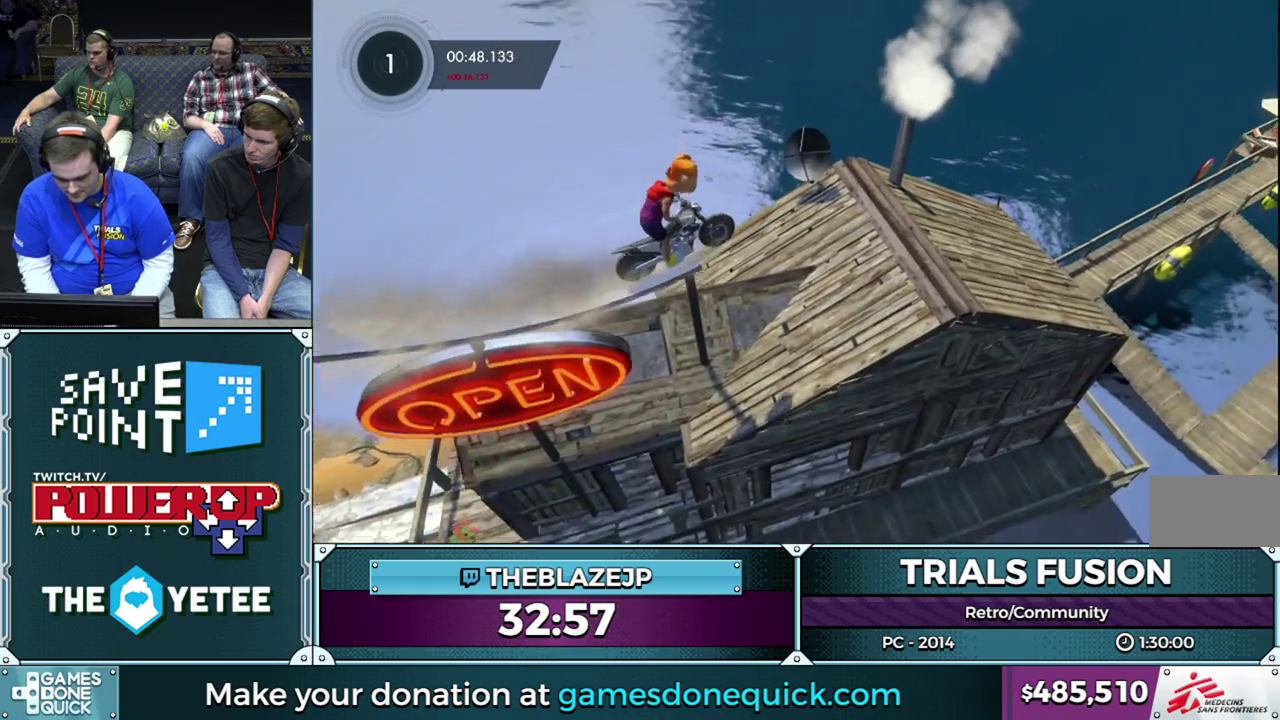
{"buttons": [], "left_stick": "left", "events": [[233, "R2", "up"], [250, "left_stick", "center"], [333, "left_stick", "left"]]}
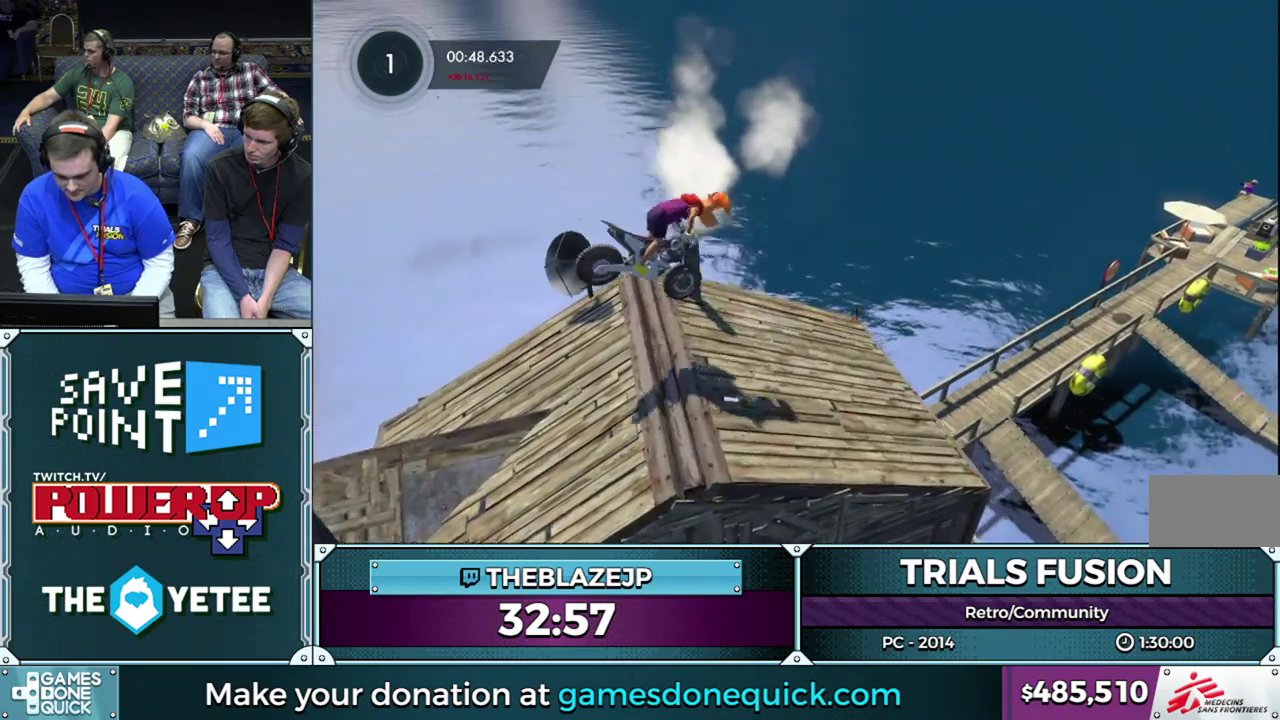
{"buttons": [], "left_stick": "center", "events": [[183, "left_stick", "center"], [283, "left_stick", "left"], [450, "left_stick", "center"]]}
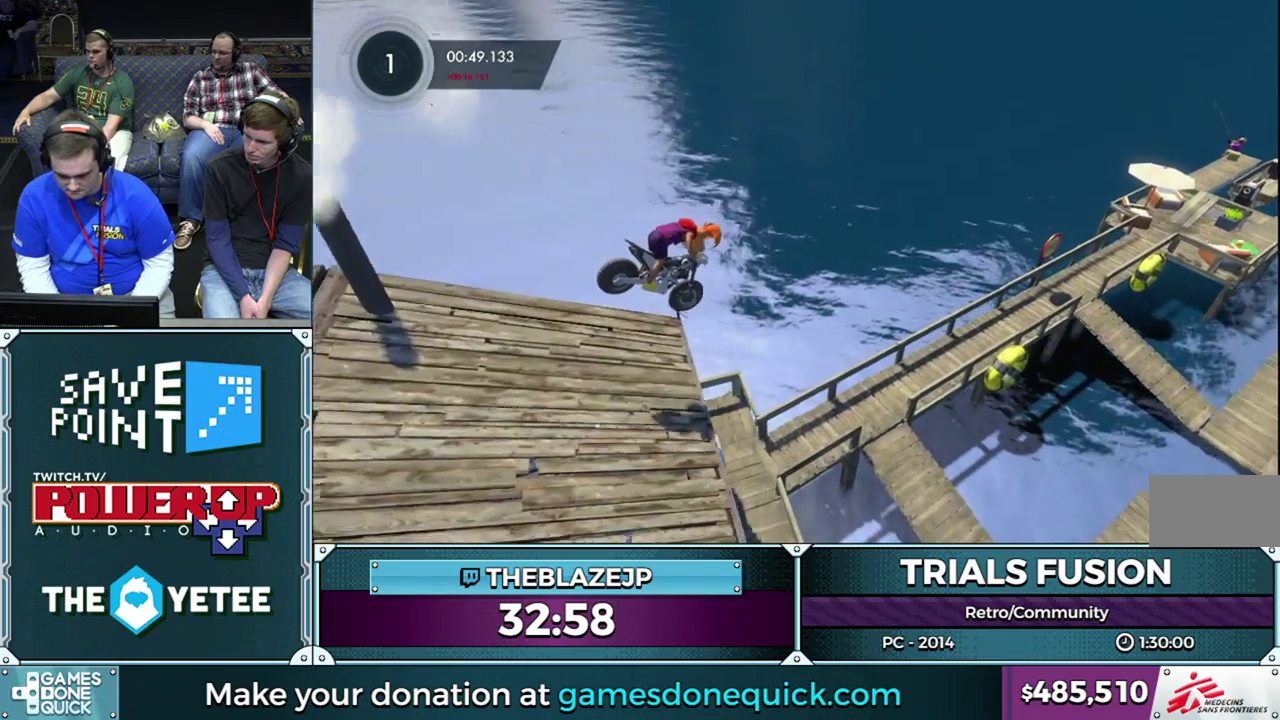
{"buttons": [], "left_stick": "center", "events": [[267, "left_stick", "left"], [483, "left_stick", "center"]]}
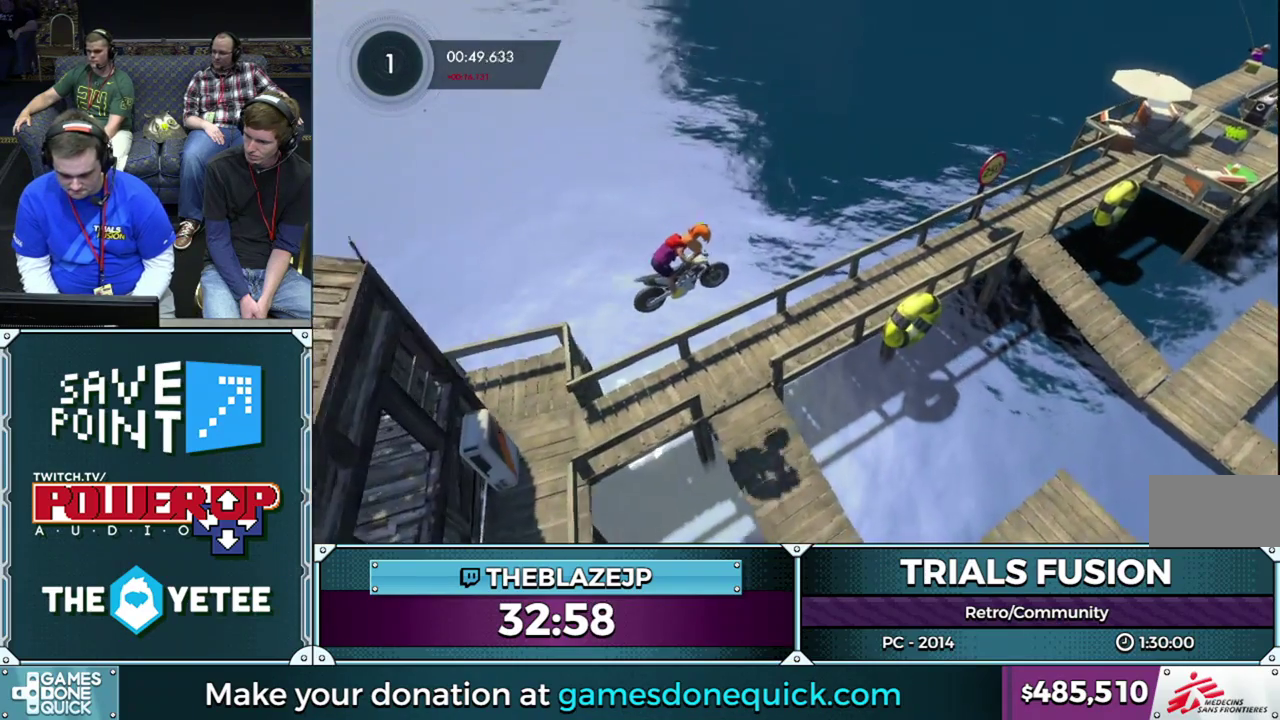
{"buttons": ["R2"], "left_stick": "left", "events": [[17, "R2", "down"], [50, "left_stick", "right"], [217, "left_stick", "center"], [333, "left_stick", "left"]]}
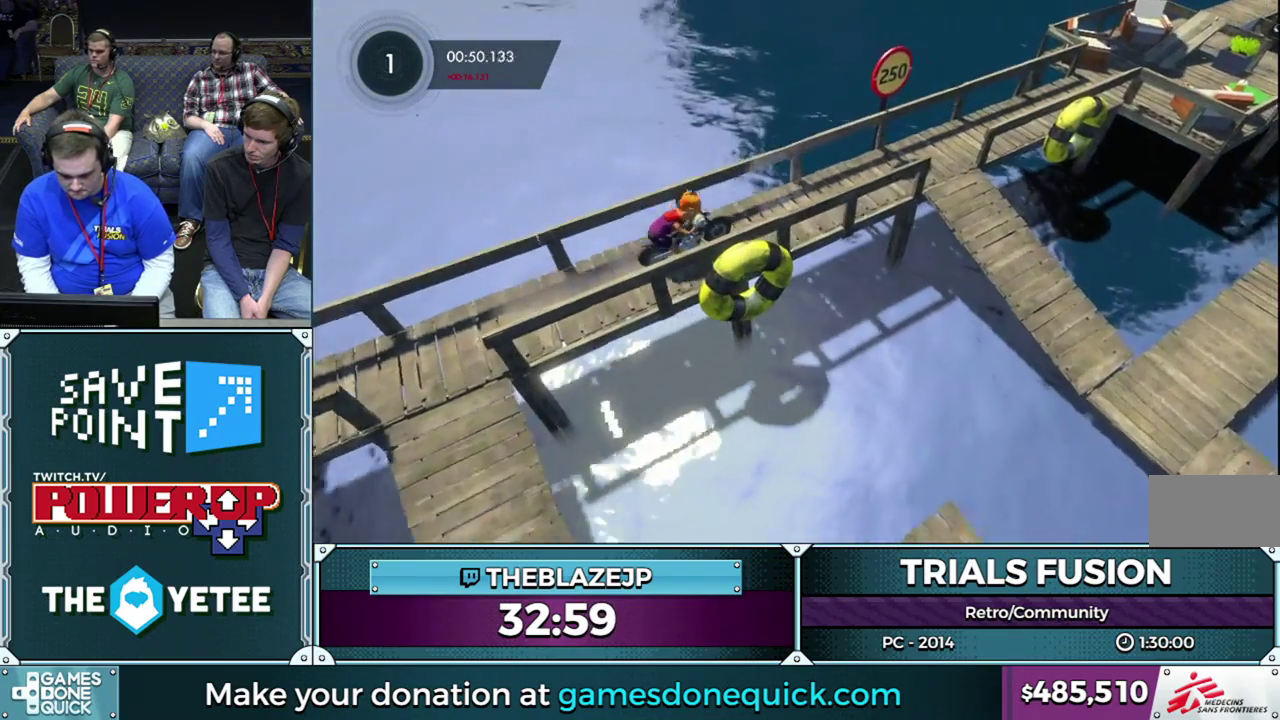
{"buttons": ["R2"], "left_stick": "center", "events": [[17, "left_stick", "center"]]}
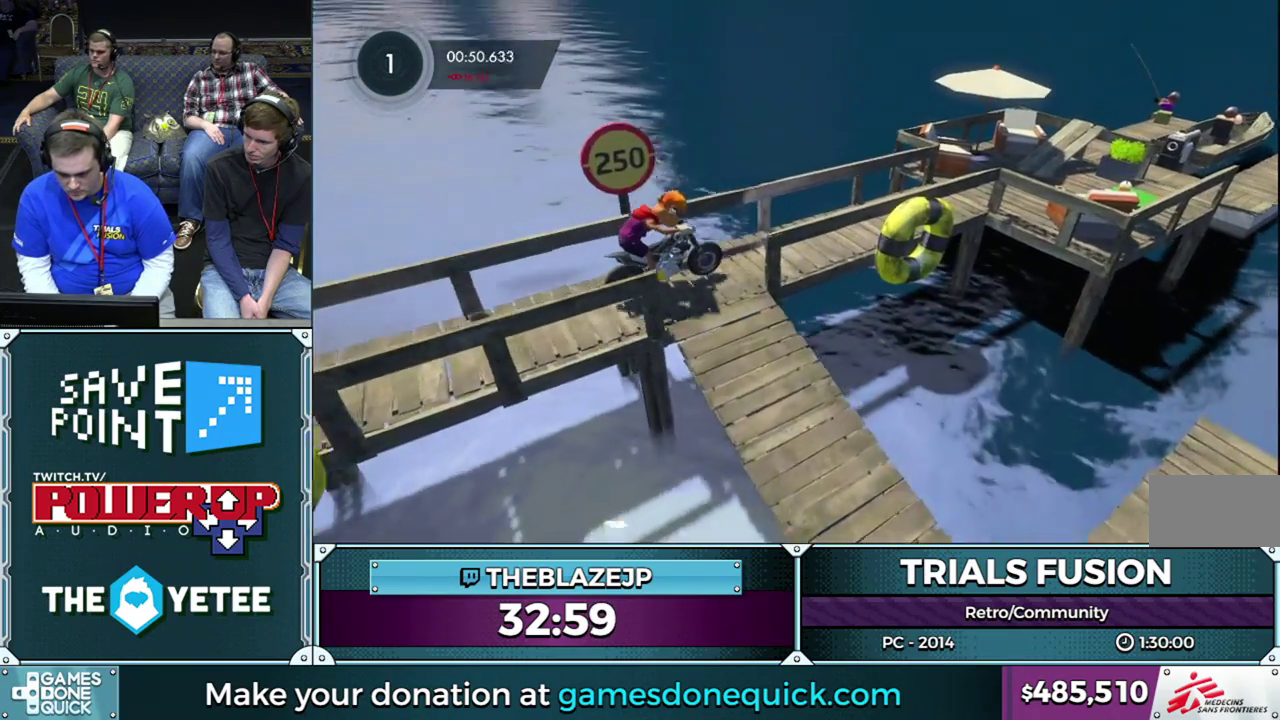
{"buttons": ["R2"], "left_stick": "left", "events": [[183, "left_stick", "left"]]}
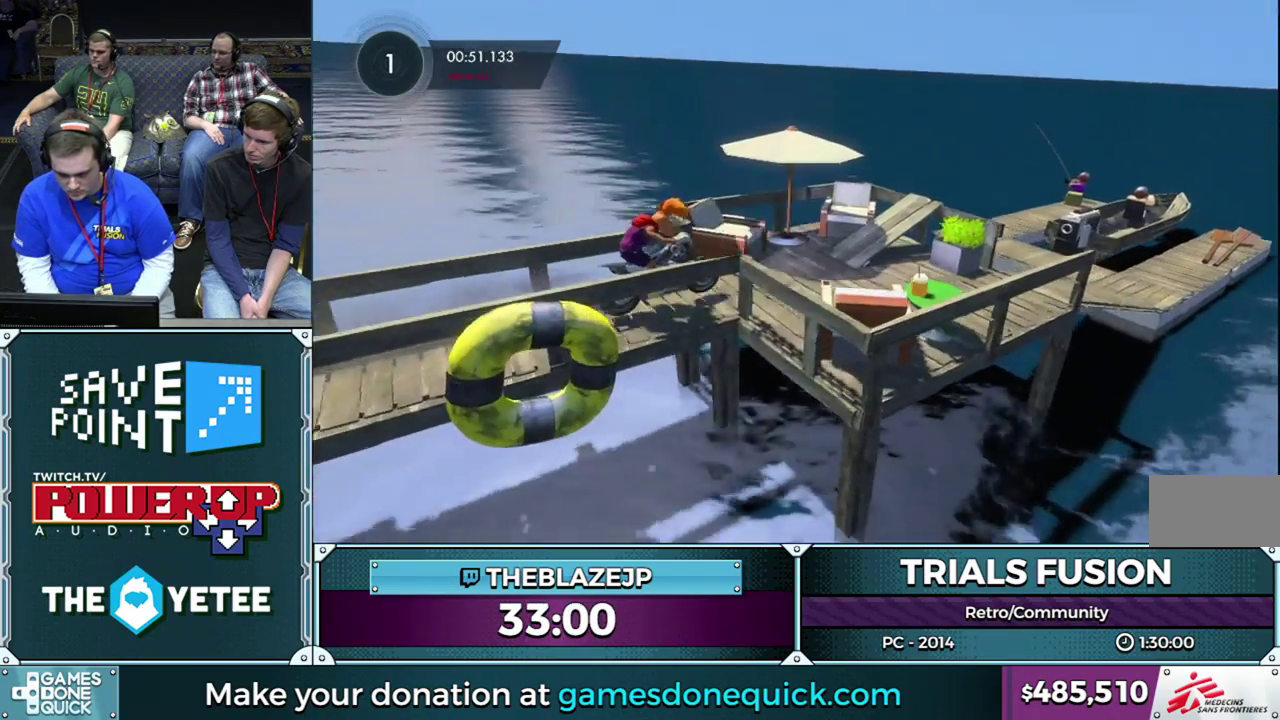
{"buttons": [], "left_stick": "right", "events": [[33, "left_stick", "center"], [183, "left_stick", "right"], [233, "R2", "up"]]}
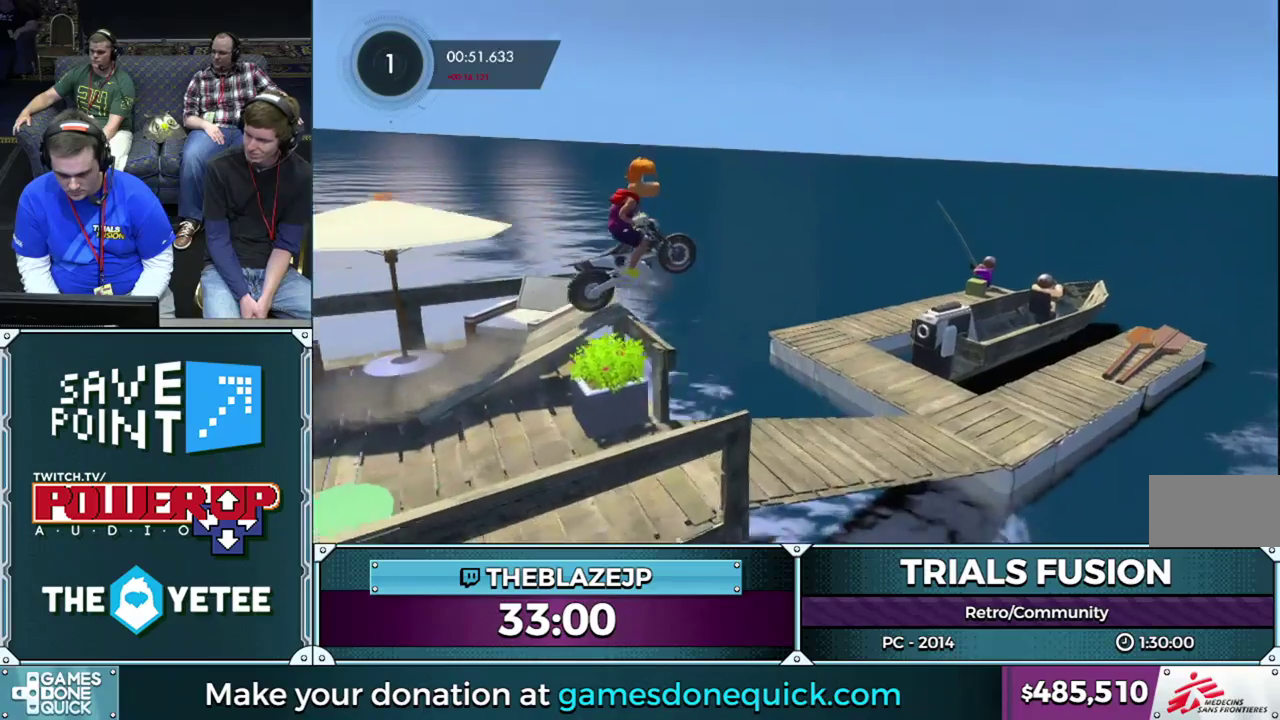
{"buttons": [], "left_stick": "left", "events": [[233, "left_stick", "center"], [283, "left_stick", "left"]]}
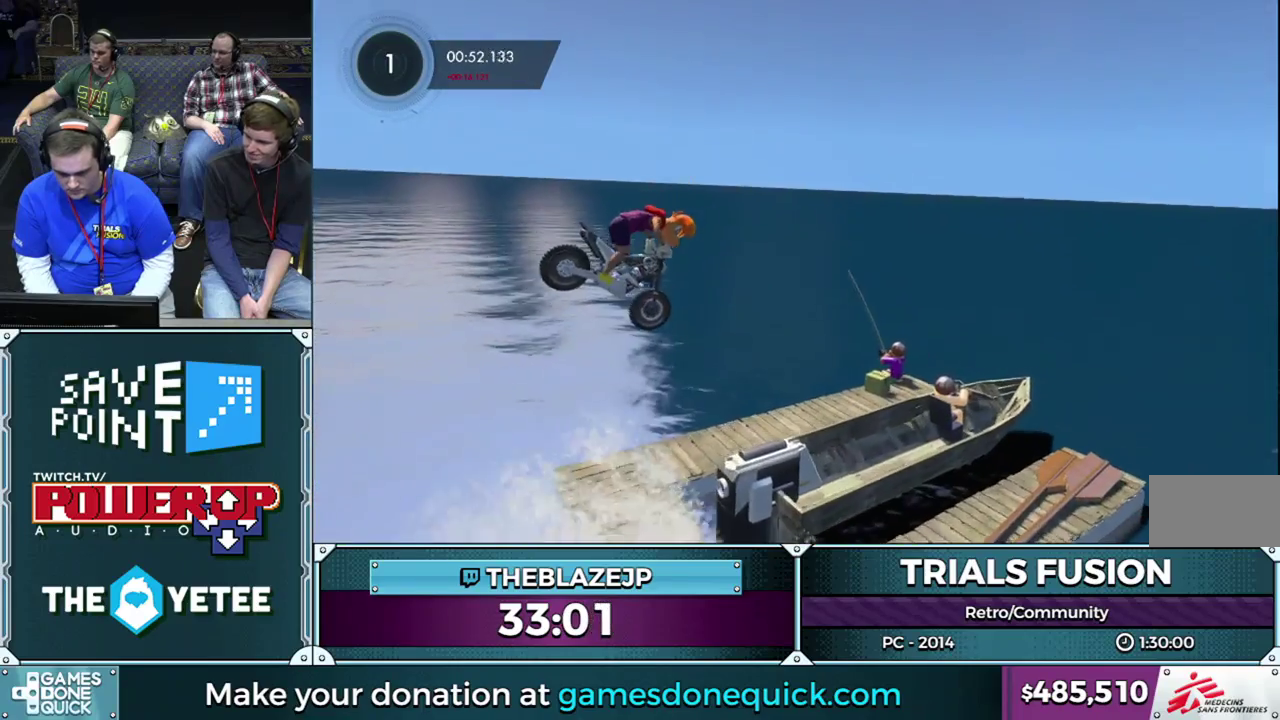
{"buttons": [], "left_stick": "center", "events": [[283, "left_stick", "center"]]}
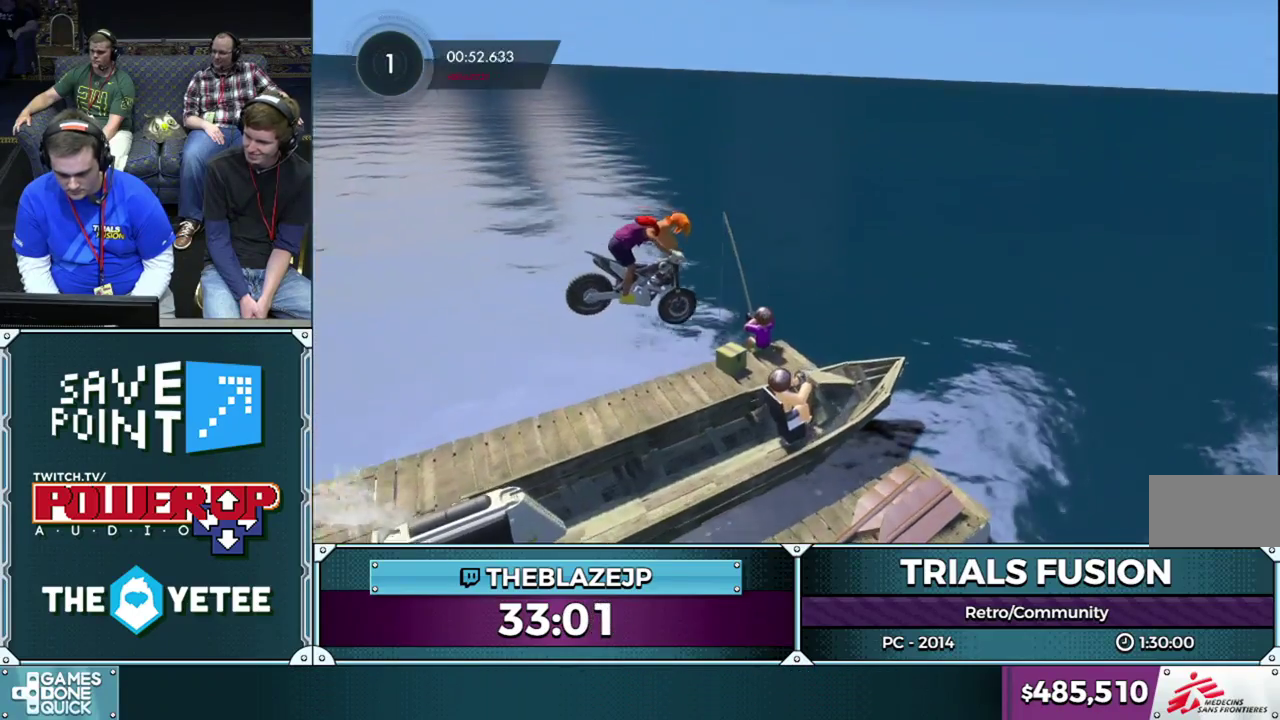
{"buttons": ["R2"], "left_stick": "right", "events": [[383, "R2", "down"], [433, "left_stick", "right"]]}
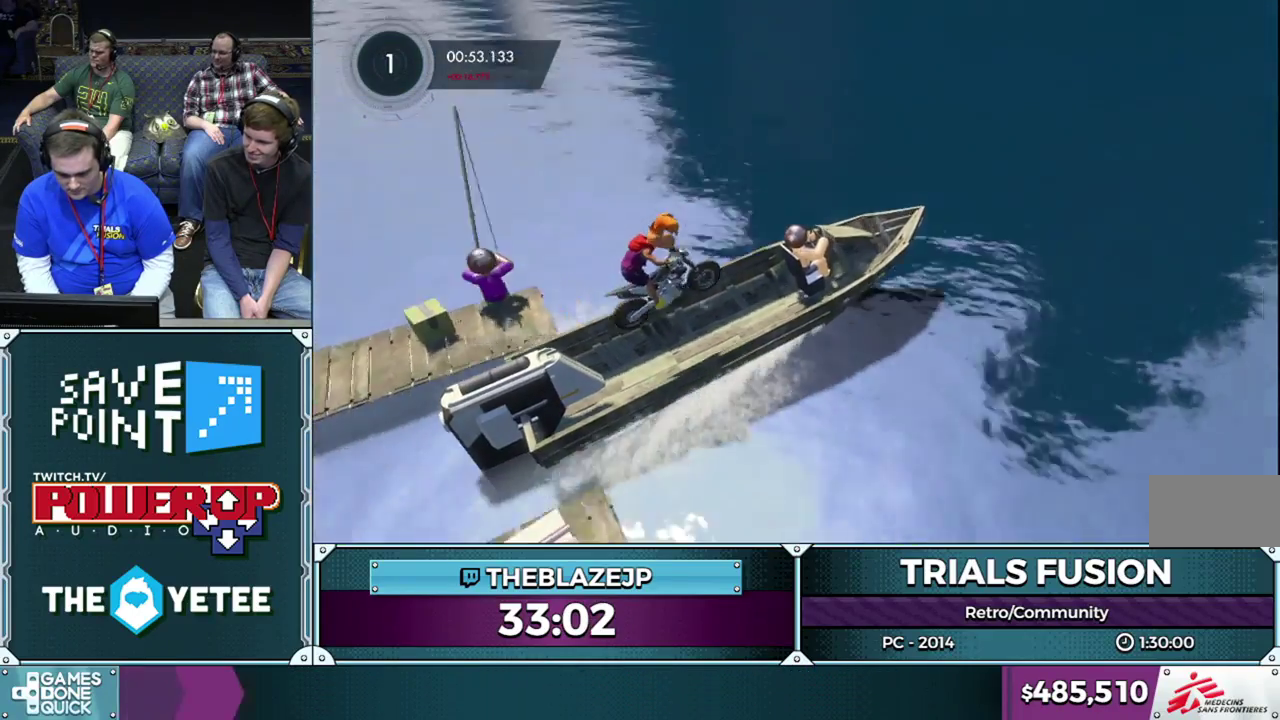
{"buttons": ["R2"], "left_stick": "left", "events": [[117, "left_stick", "left"]]}
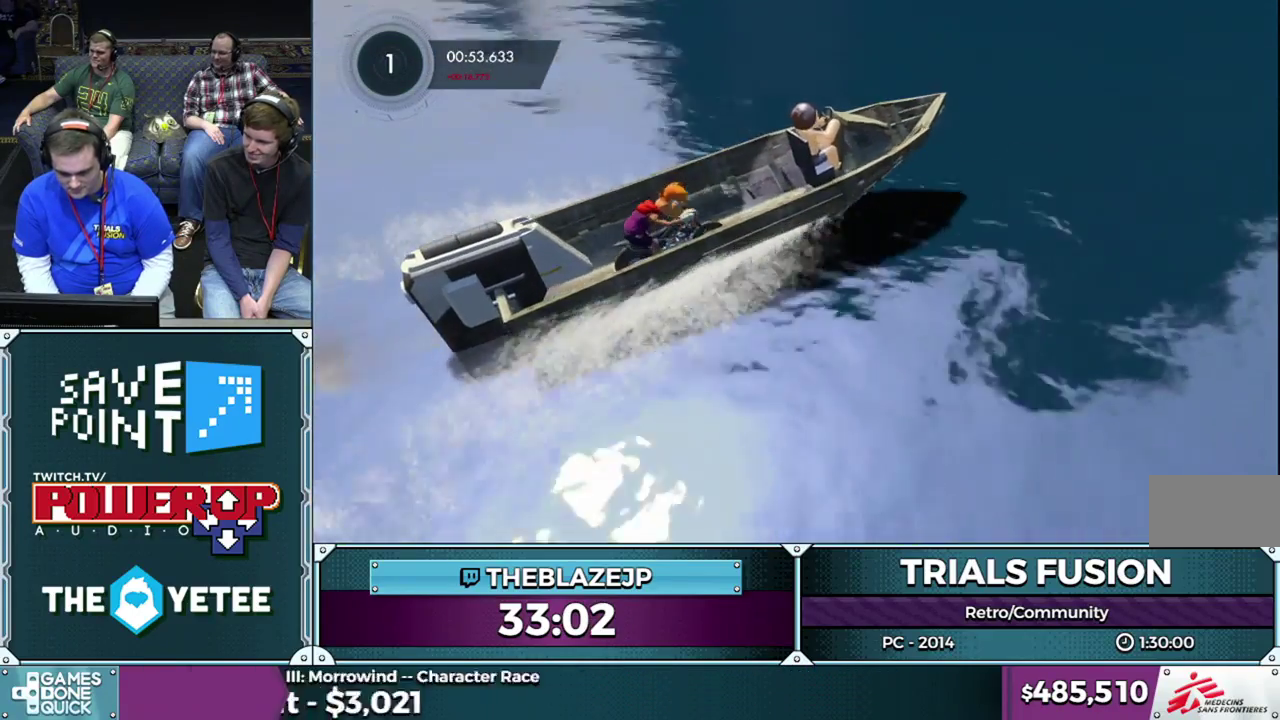
{"buttons": ["R2"], "left_stick": "left", "events": []}
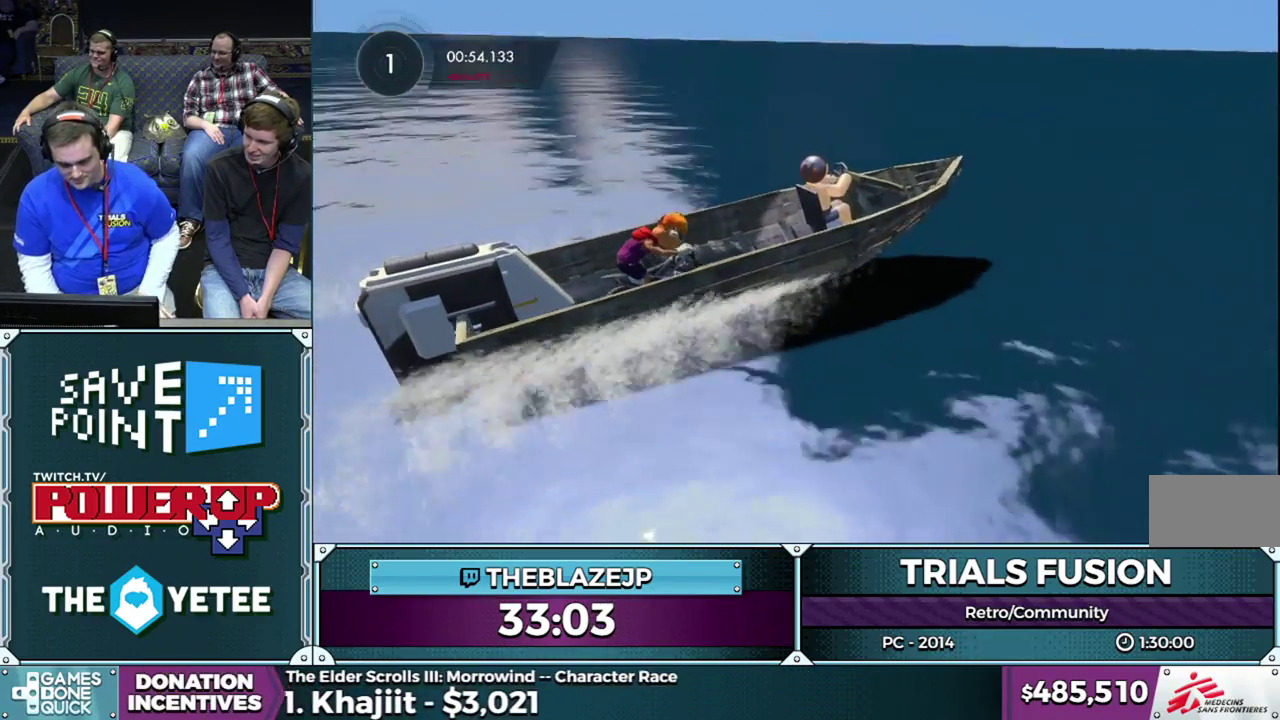
{"buttons": ["R2"], "left_stick": "left", "events": []}
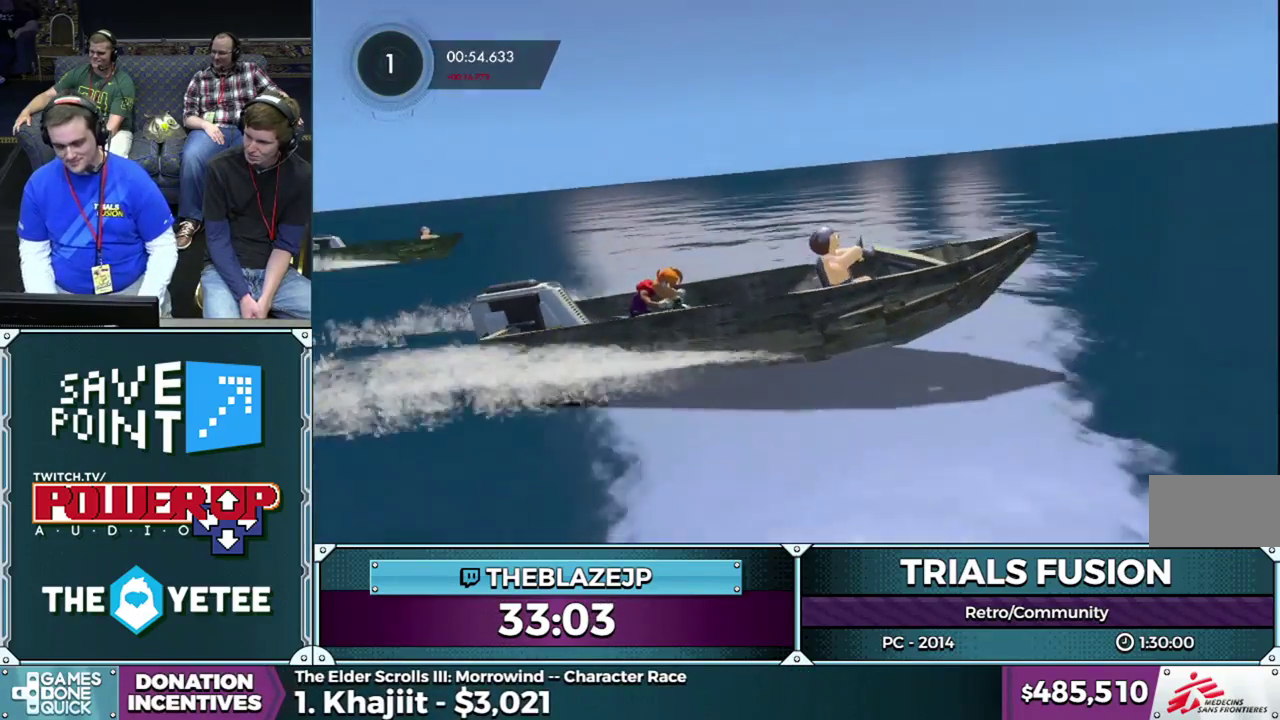
{"buttons": ["R2"], "left_stick": "left", "events": []}
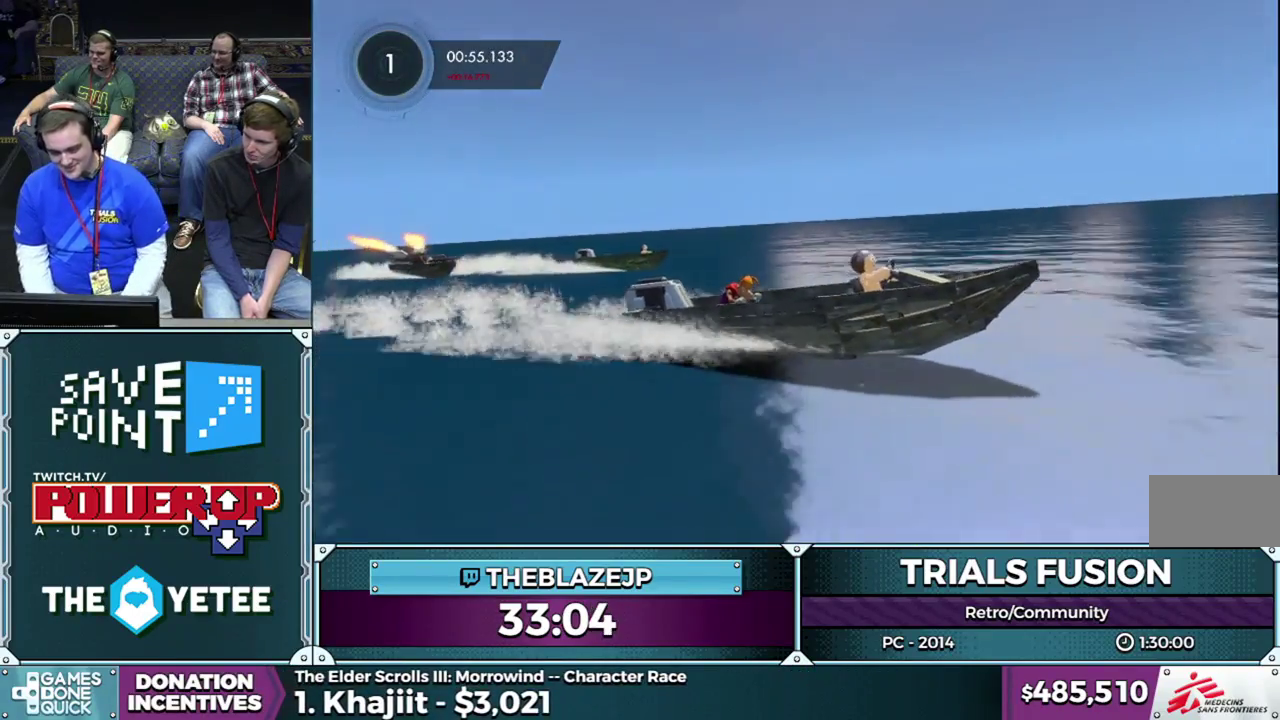
{"buttons": ["R2"], "left_stick": "left", "events": []}
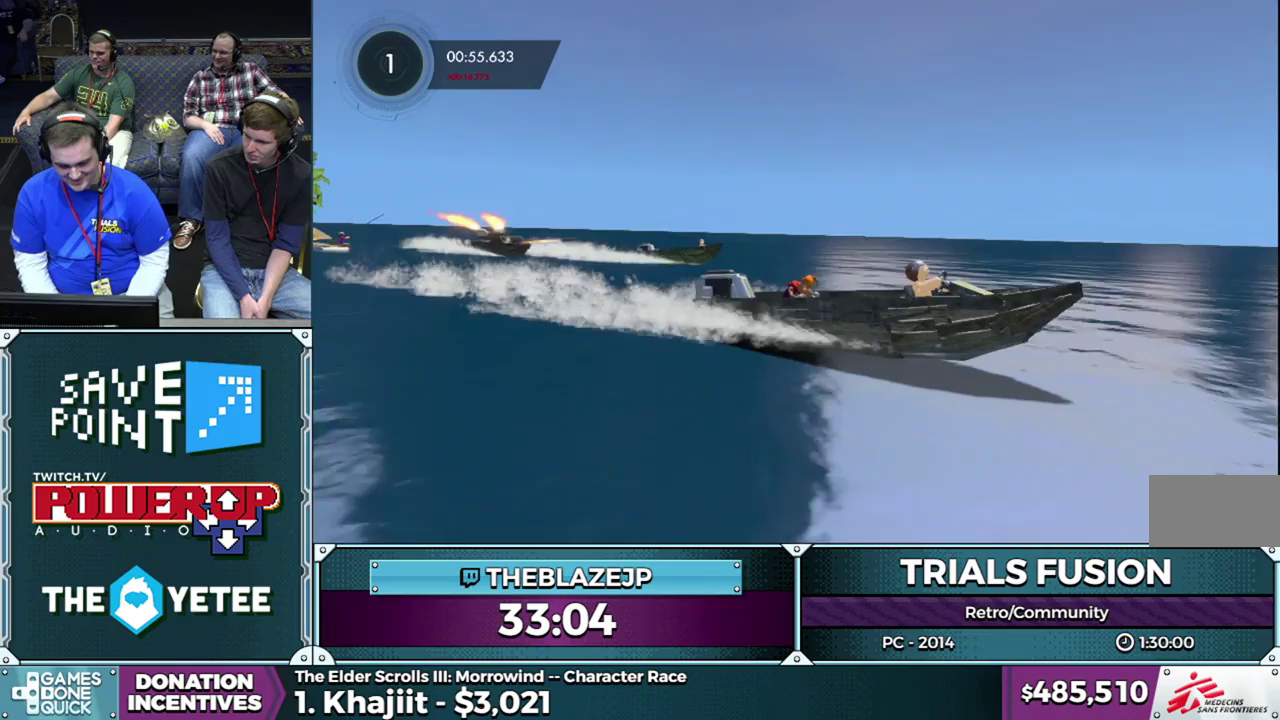
{"buttons": ["R2"], "left_stick": "left", "events": []}